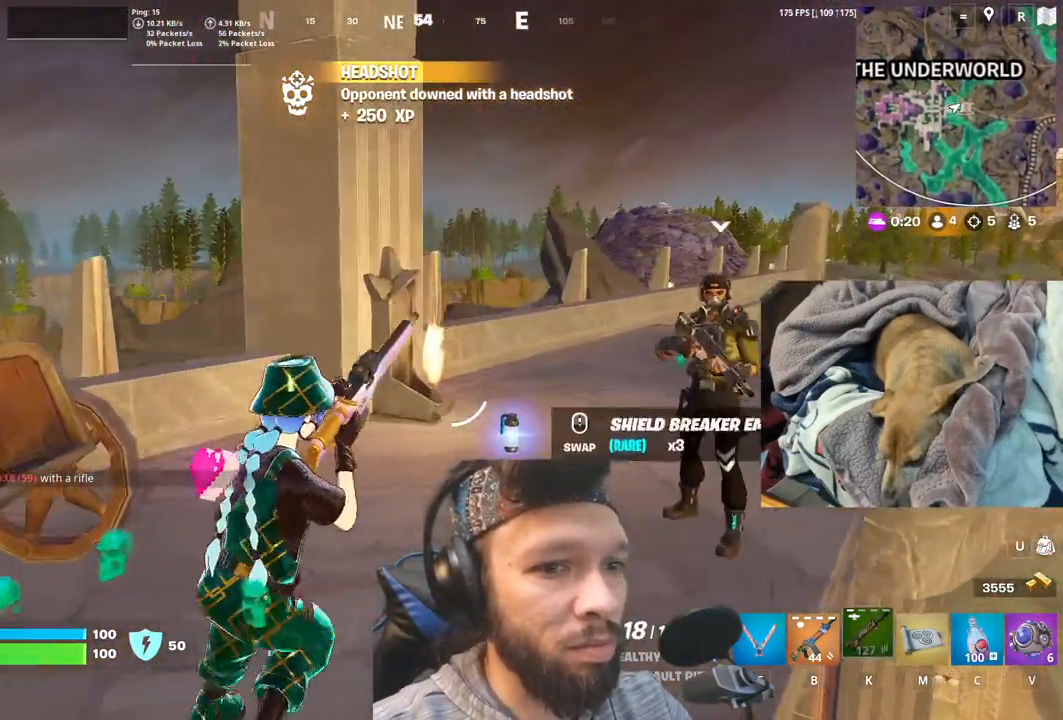
Gameplay with keyboard and mouse; each line is a JSON object with the keys and mouse buttons held at the frame after it. "events" lists presses ("down") and releases ("up") of "1", "4", "5", "6", "alt", "b", "c", "equals", "escape", "f", "h", "j", "m", "minus", "n", "p", "shift", "space", "t", "v", "mouse_left", "mouse_right", "mouse_mb4" and "mouse_mb5" between this image and that frame as [ms after this image, input, new state], when the widget could be followed in between. "mouse_left", "mouse_right", "mouse_mb4", "mouse_mb5" = the "left", "right", "mb4", "mb5" buttons of the "mouse" list. No other keys are recorded. Not read: mouse_move.
{"keys": [], "mouse": [], "events": []}
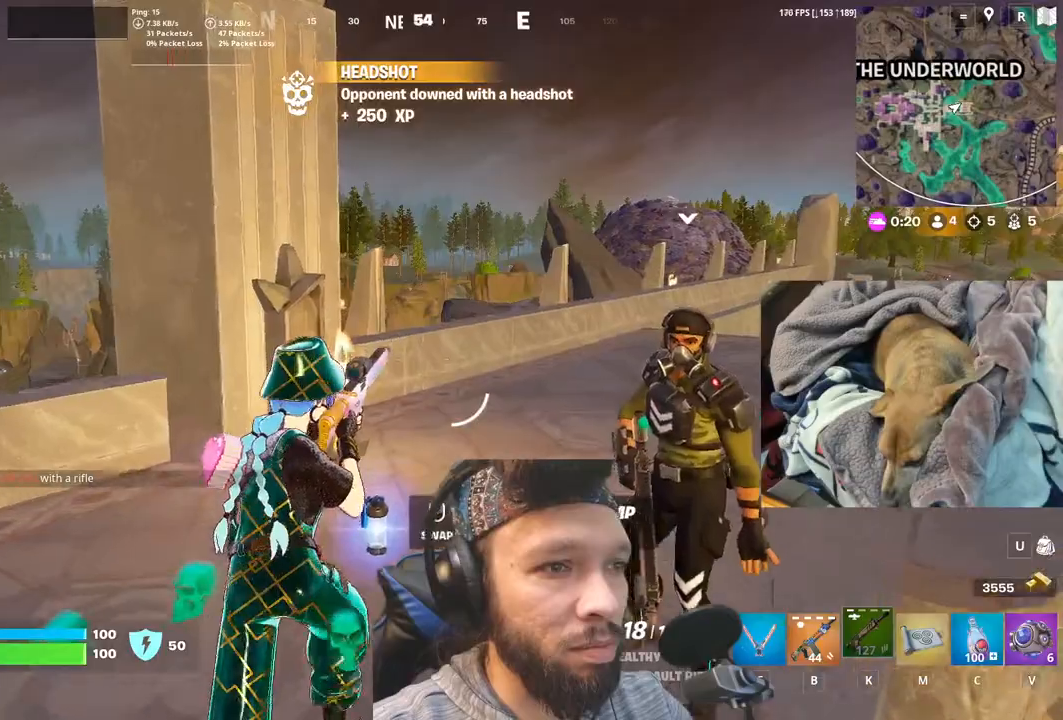
{"keys": [], "mouse": [], "events": []}
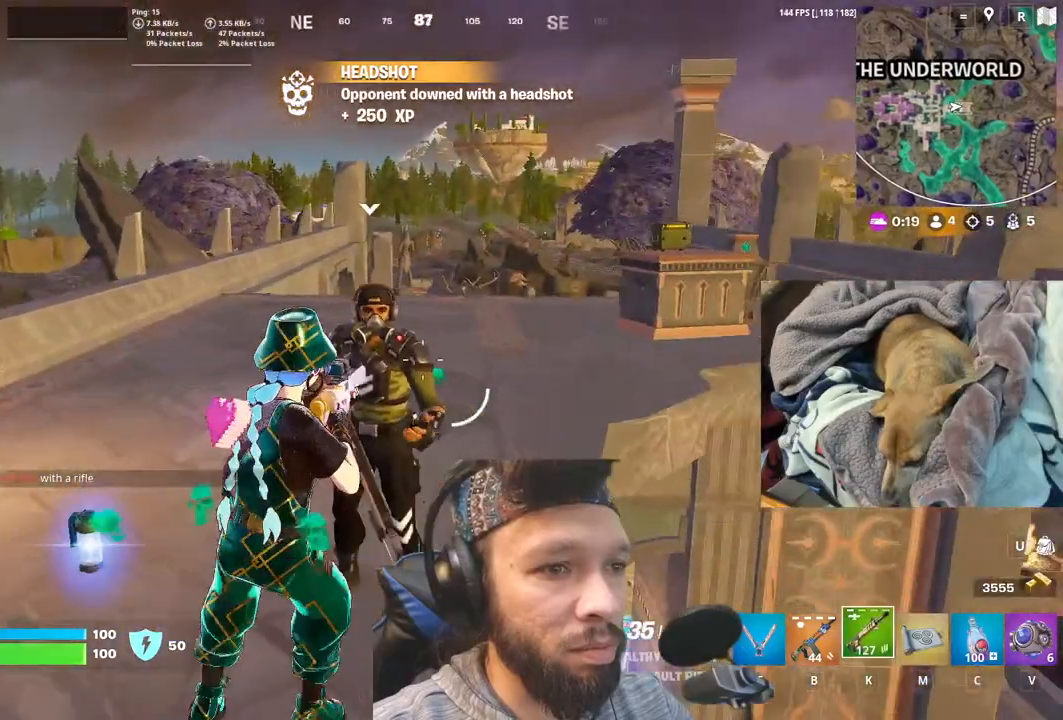
{"keys": [], "mouse": [], "events": []}
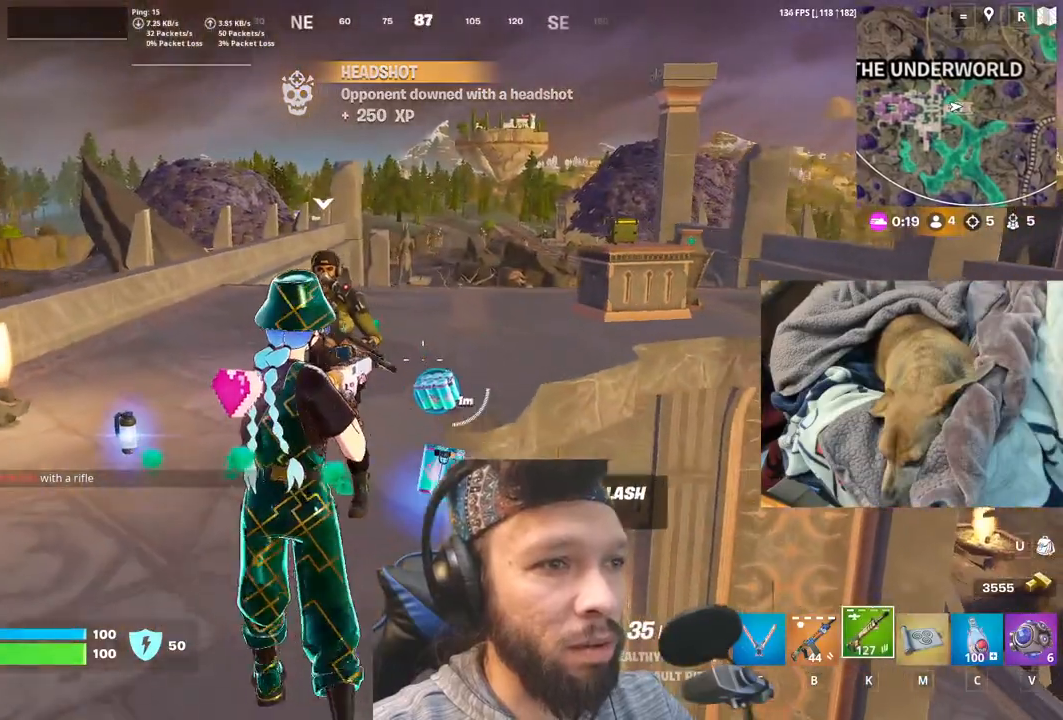
{"keys": [], "mouse": [], "events": []}
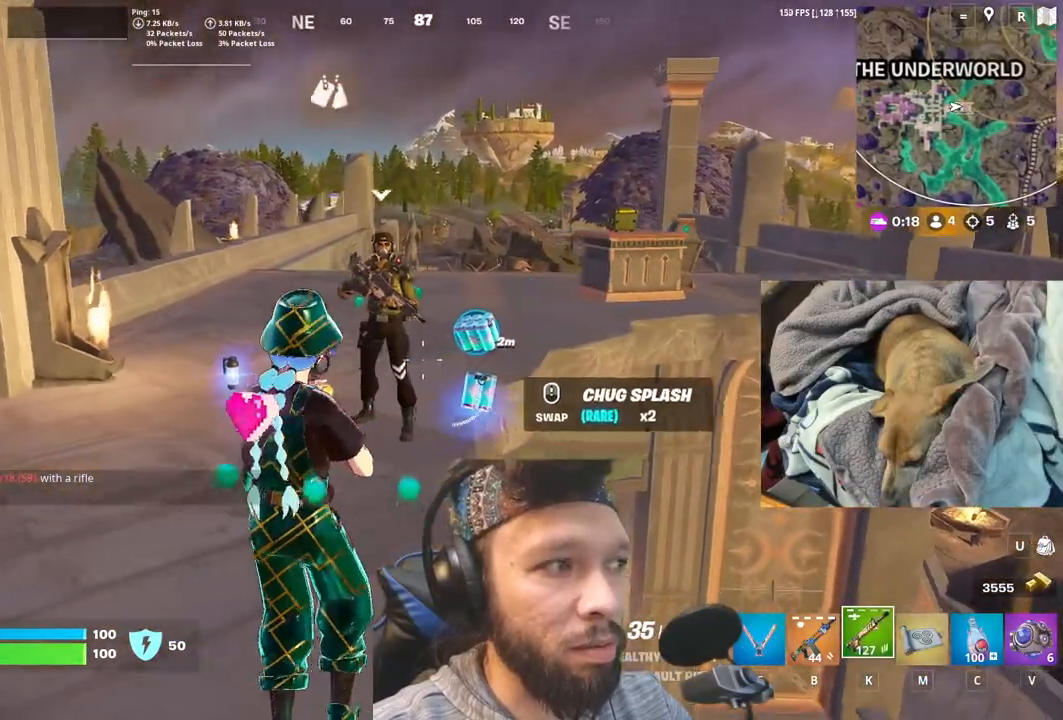
{"keys": ["c"], "mouse": [], "events": [[400, "c", "down"]]}
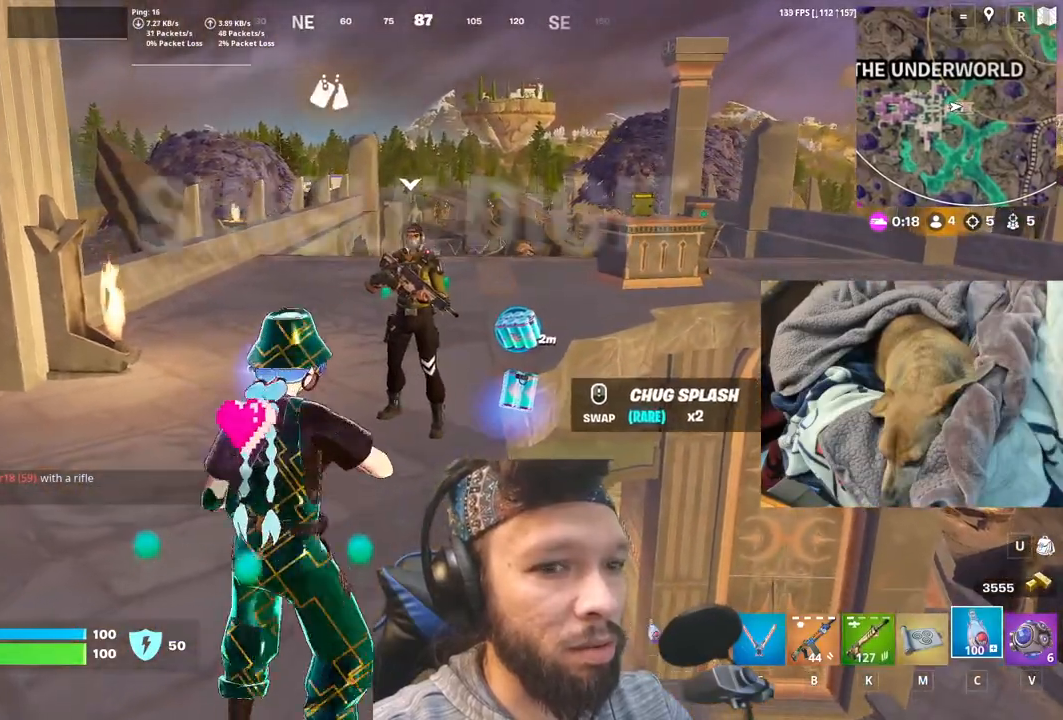
{"keys": [], "mouse": [], "events": [[200, "c", "up"]]}
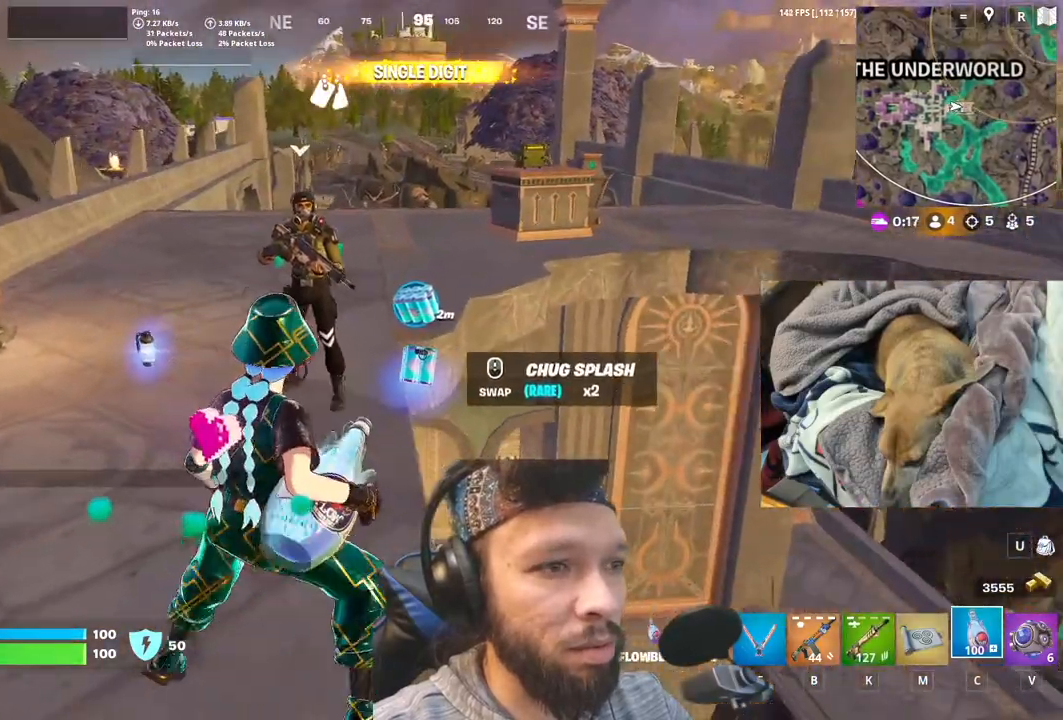
{"keys": [], "mouse": [], "events": []}
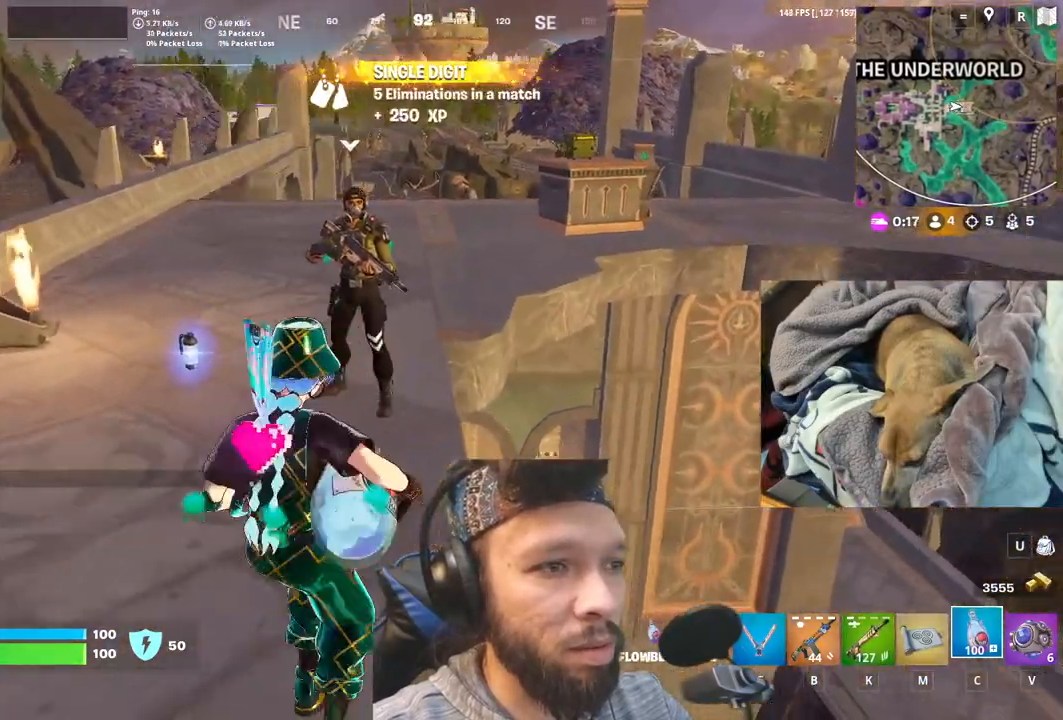
{"keys": [], "mouse": [], "events": []}
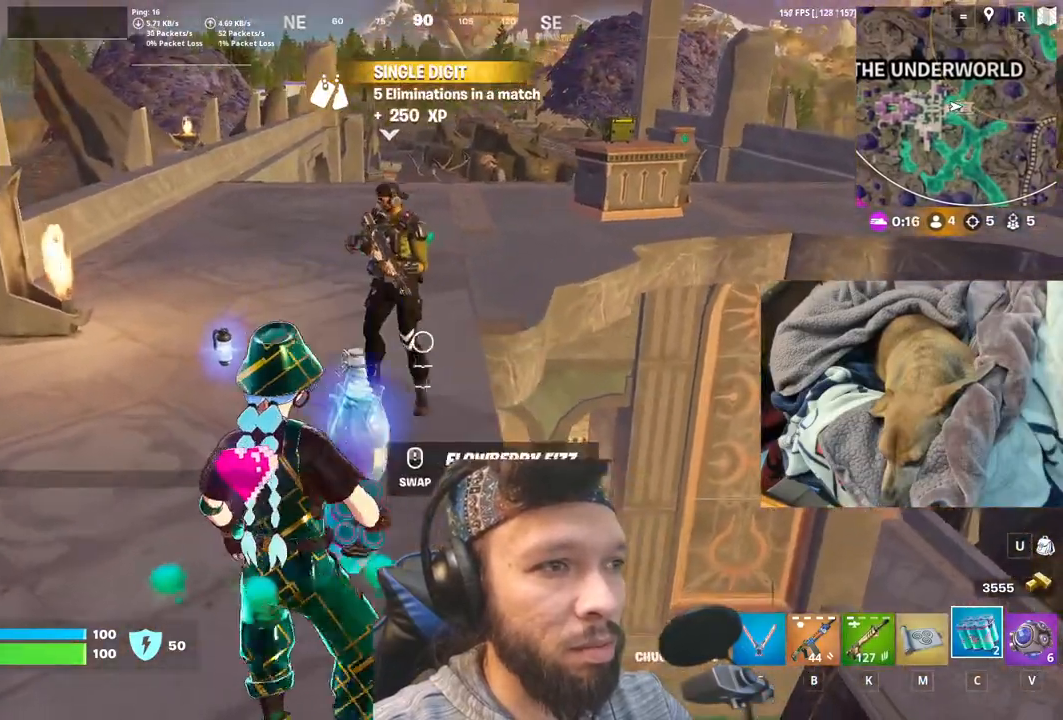
{"keys": [], "mouse": [], "events": []}
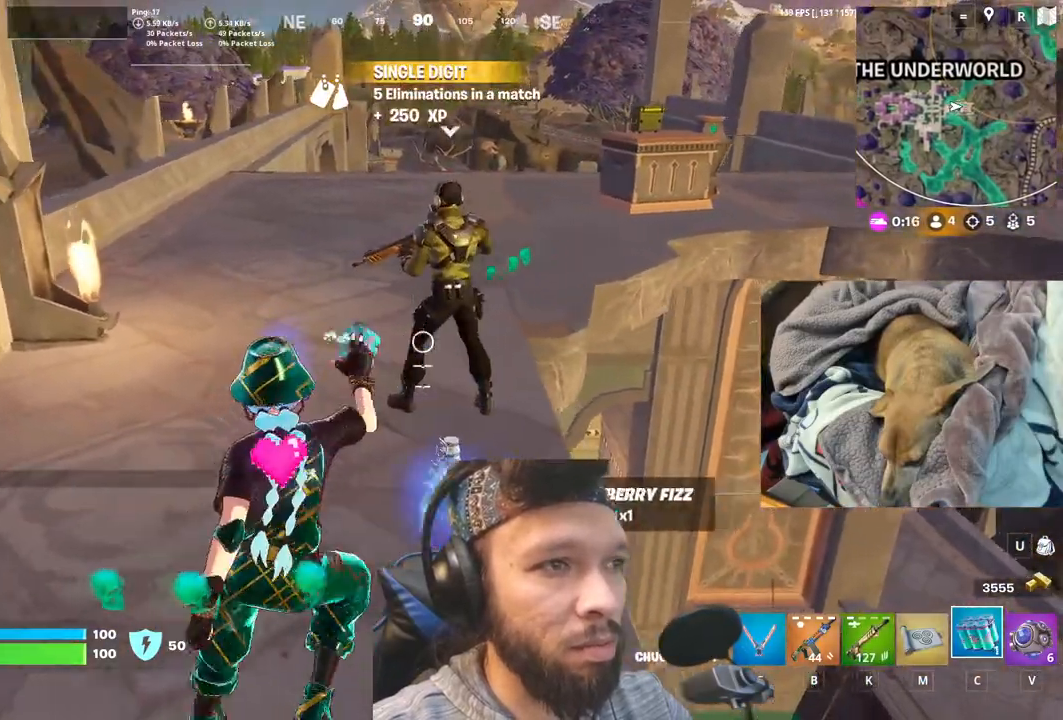
{"keys": [], "mouse": [], "events": []}
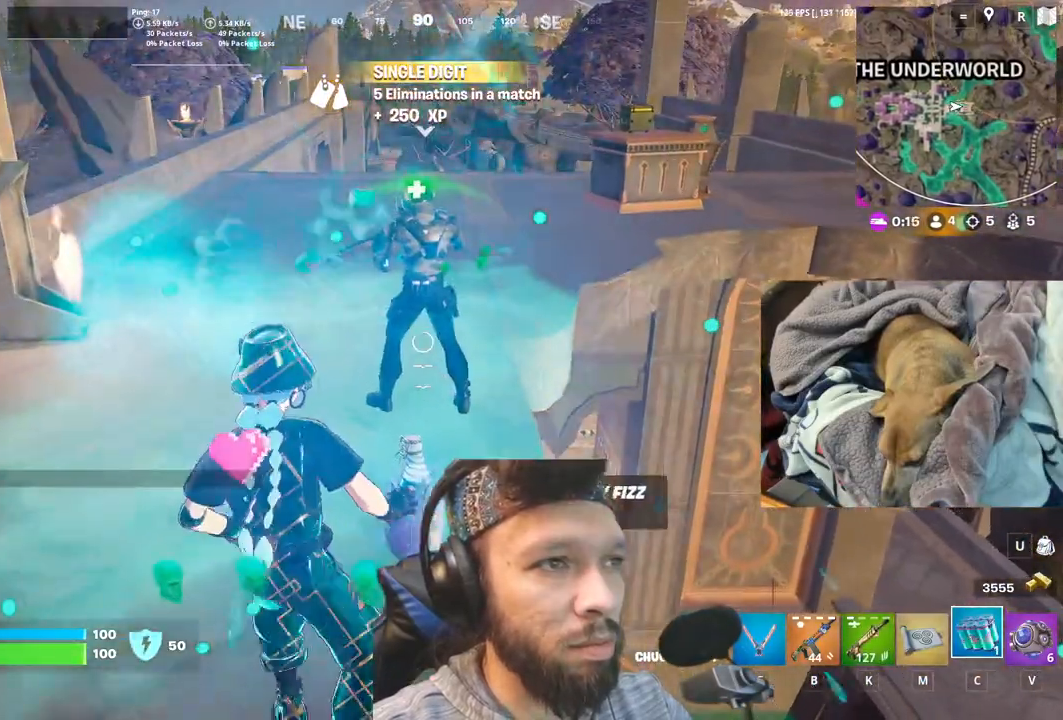
{"keys": [], "mouse": [], "events": []}
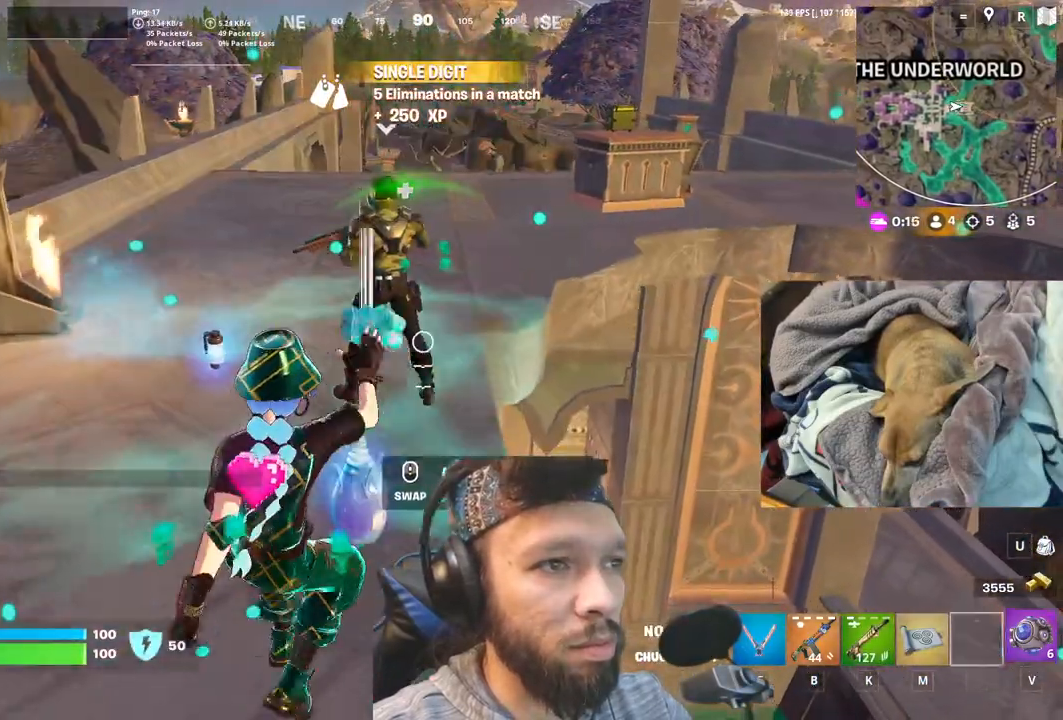
{"keys": [], "mouse": [], "events": []}
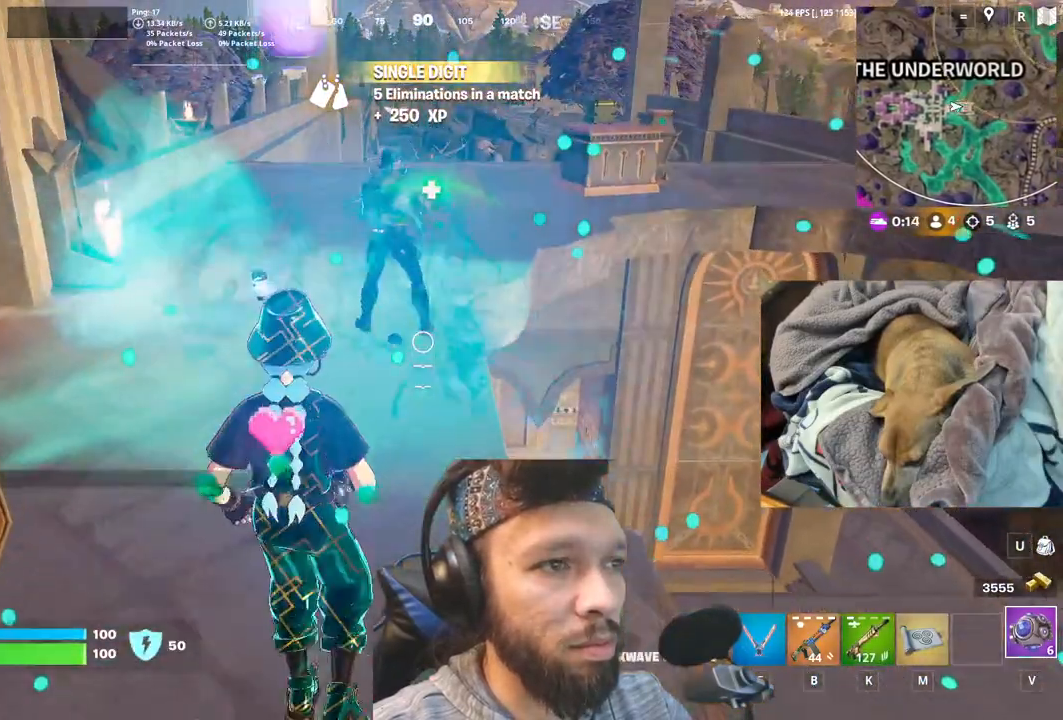
{"keys": [], "mouse": [], "events": []}
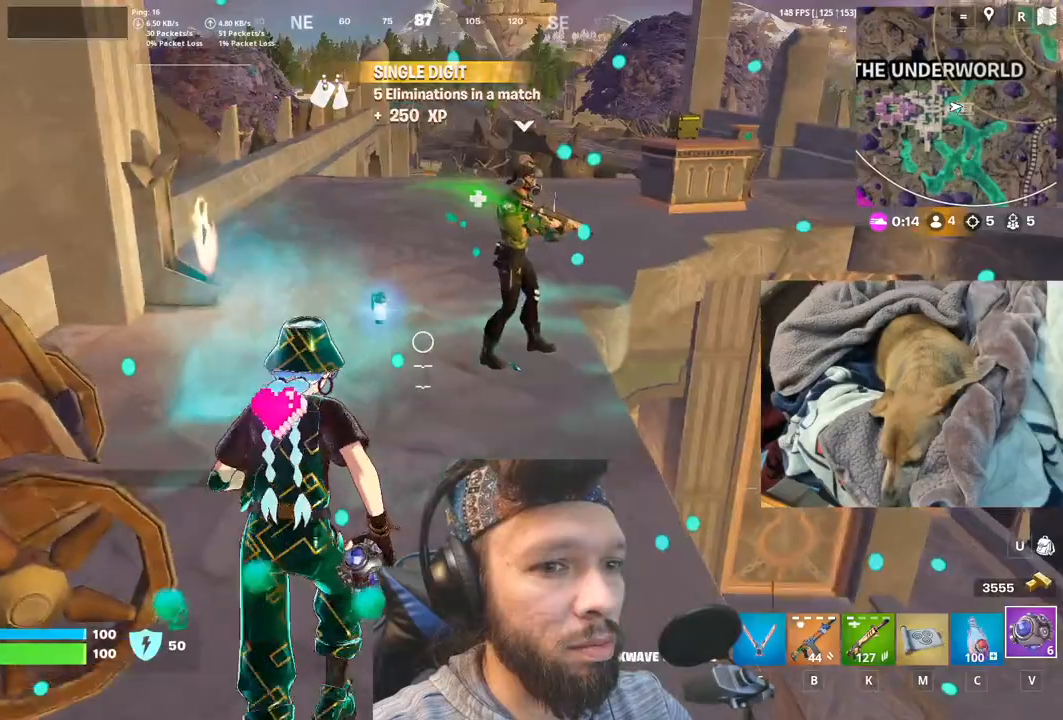
{"keys": [], "mouse": [], "events": []}
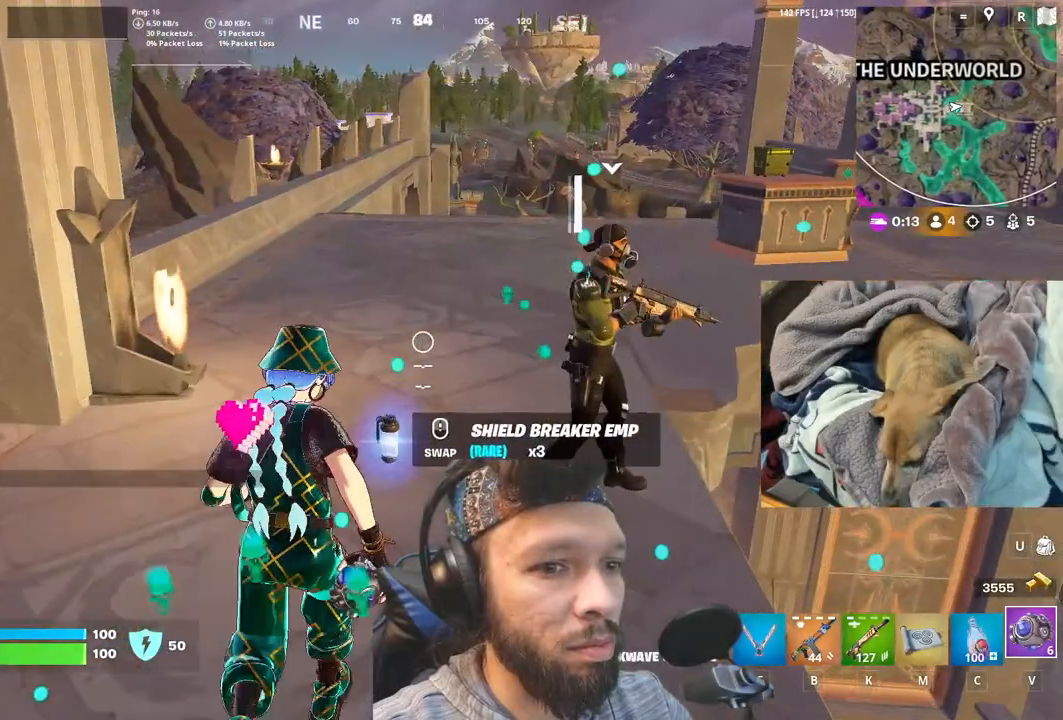
{"keys": [], "mouse": [], "events": [[200, "n", "down"], [366, "n", "up"]]}
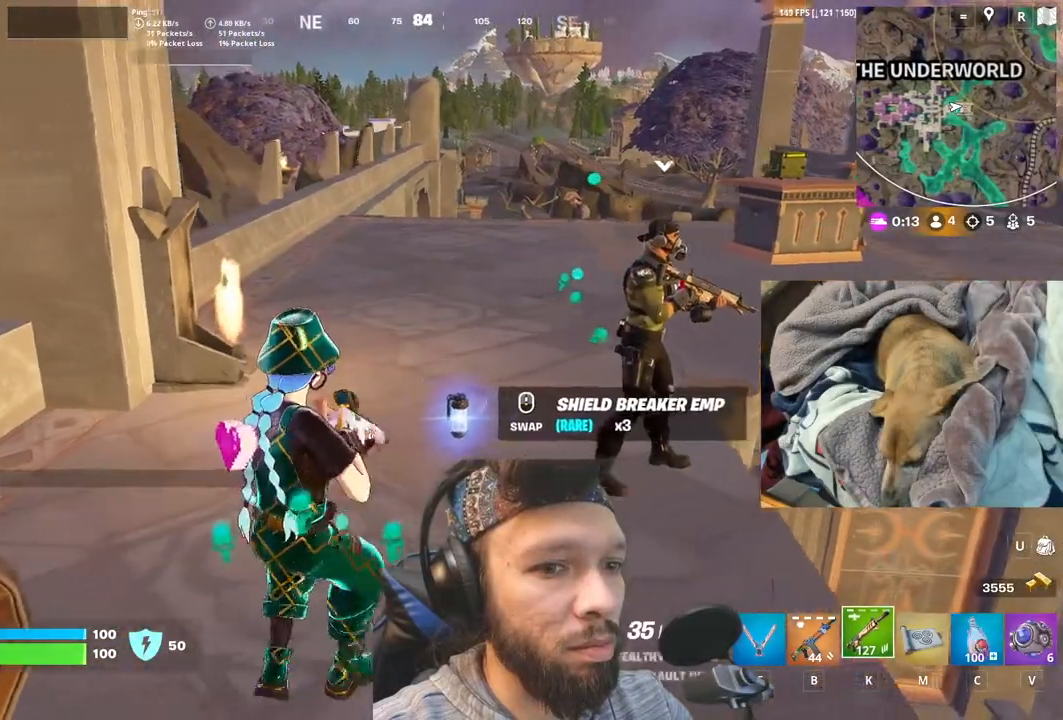
{"keys": [], "mouse": [], "events": []}
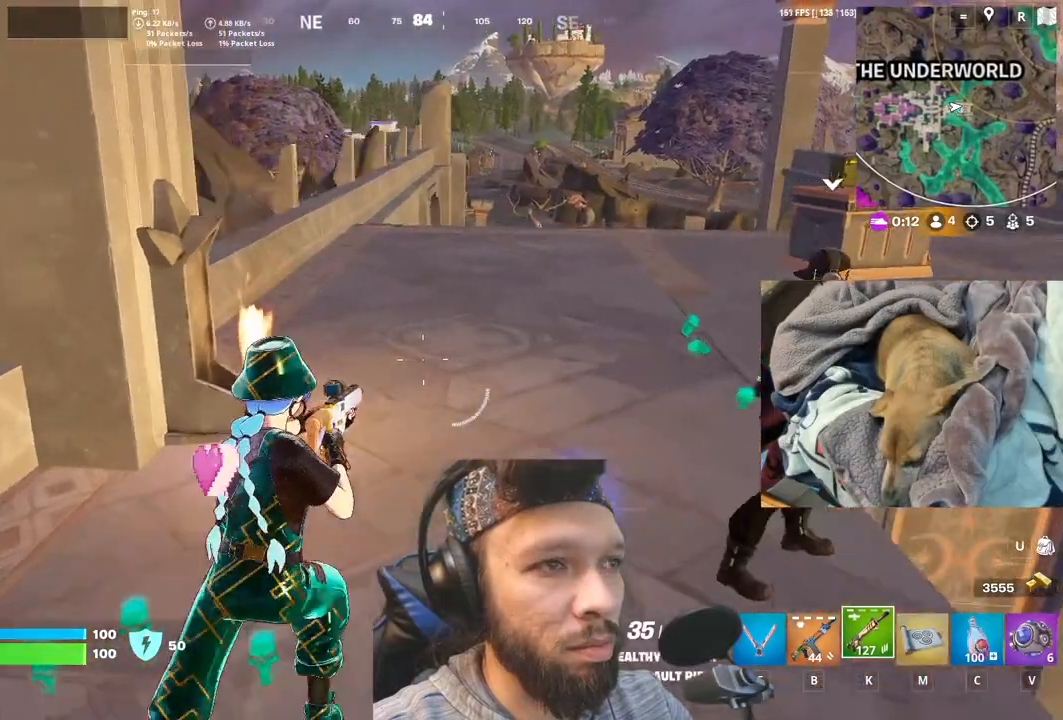
{"keys": ["t"], "mouse": [], "events": [[100, "t", "down"], [233, "t", "up"], [283, "n", "down"], [383, "n", "up"], [433, "t", "down"]]}
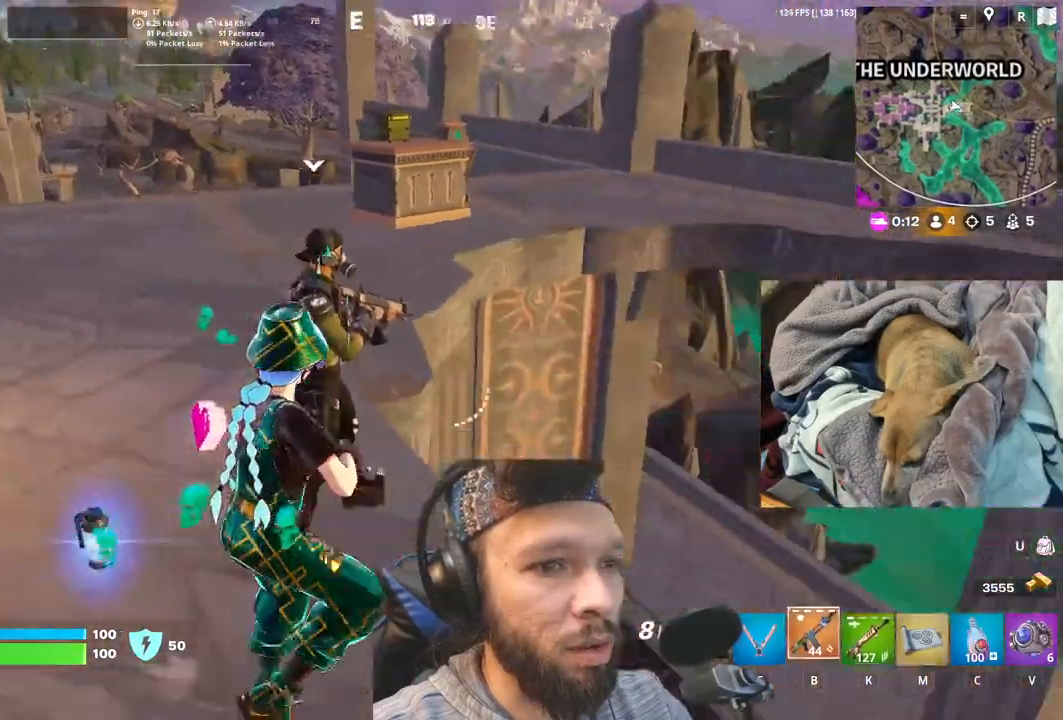
{"keys": ["t"], "mouse": [], "events": [[33, "t", "up"], [466, "t", "down"]]}
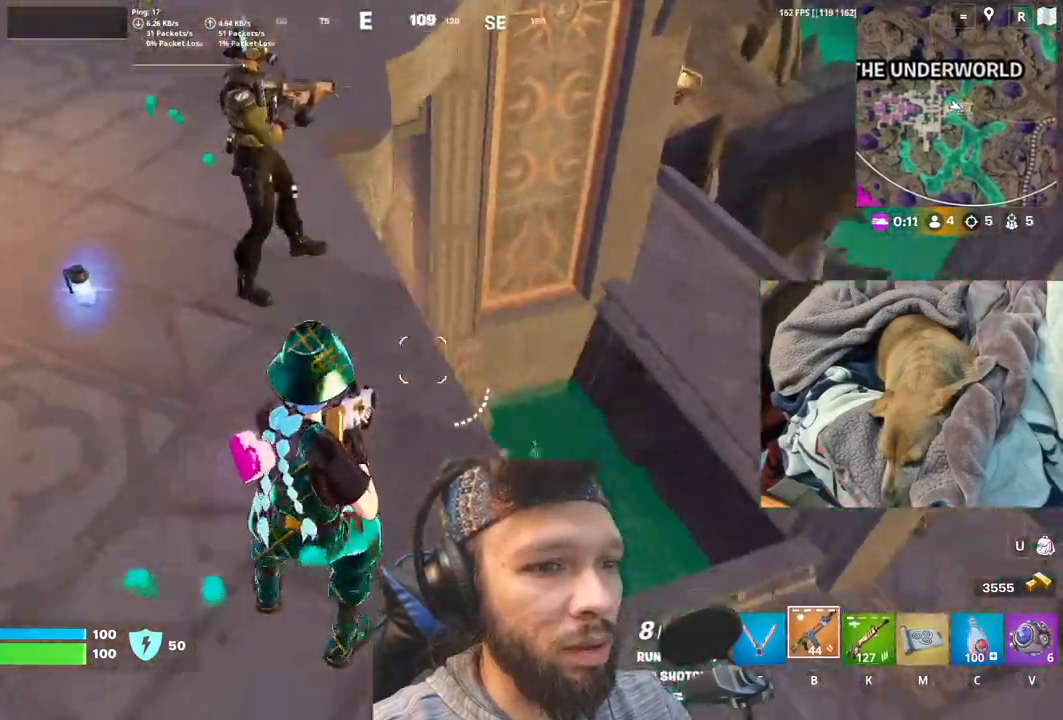
{"keys": [], "mouse": [], "events": [[66, "t", "up"], [100, "n", "down"], [183, "n", "up"]]}
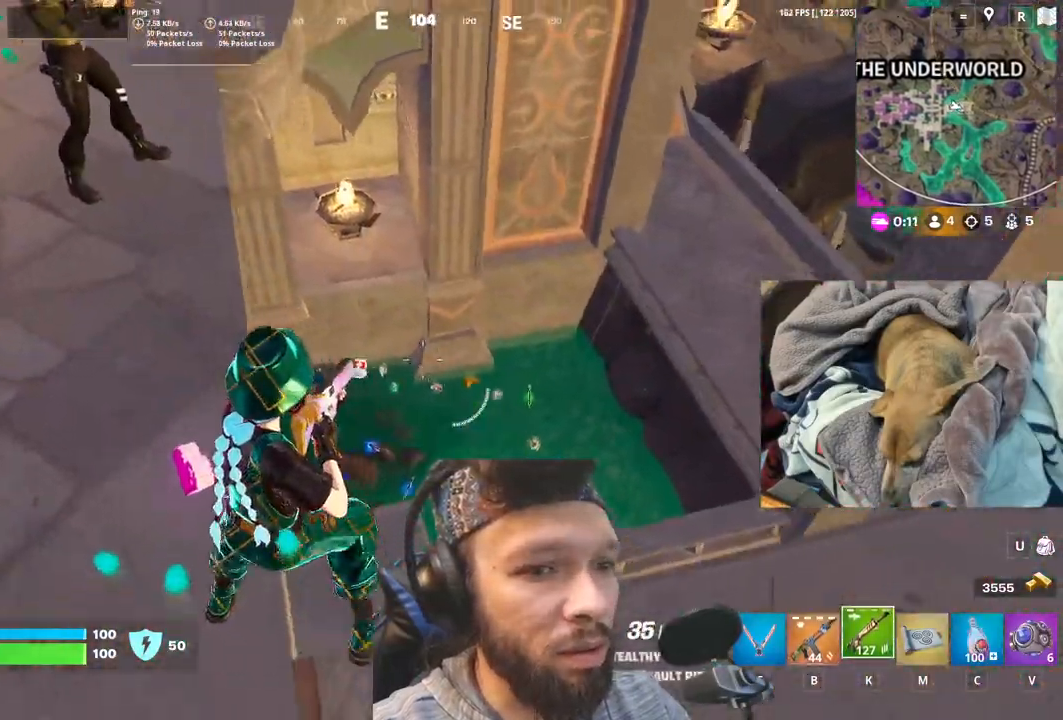
{"keys": ["t"], "mouse": [], "events": [[433, "t", "down"]]}
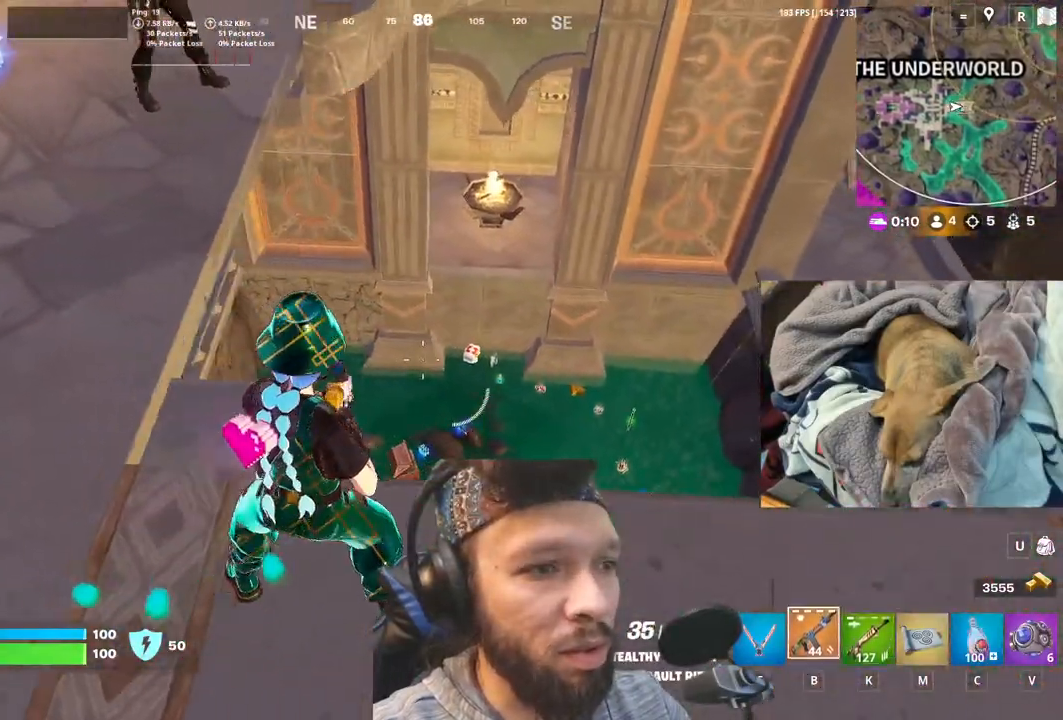
{"keys": [], "mouse": [], "events": [[83, "t", "up"]]}
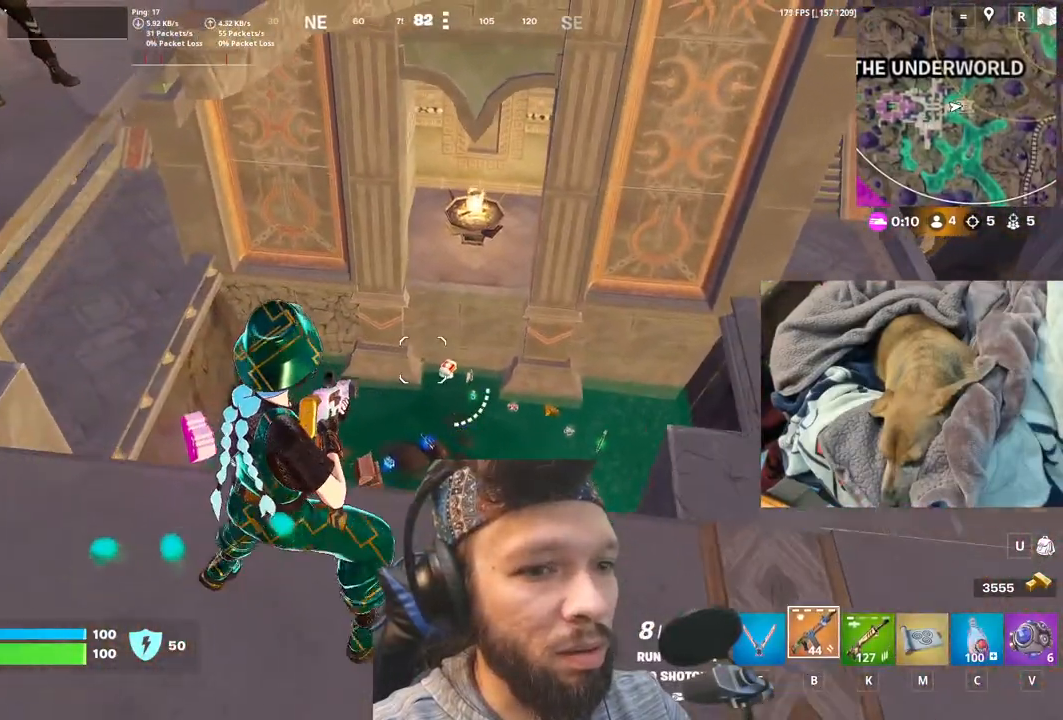
{"keys": [], "mouse": [], "events": [[200, "m", "down"], [400, "m", "up"]]}
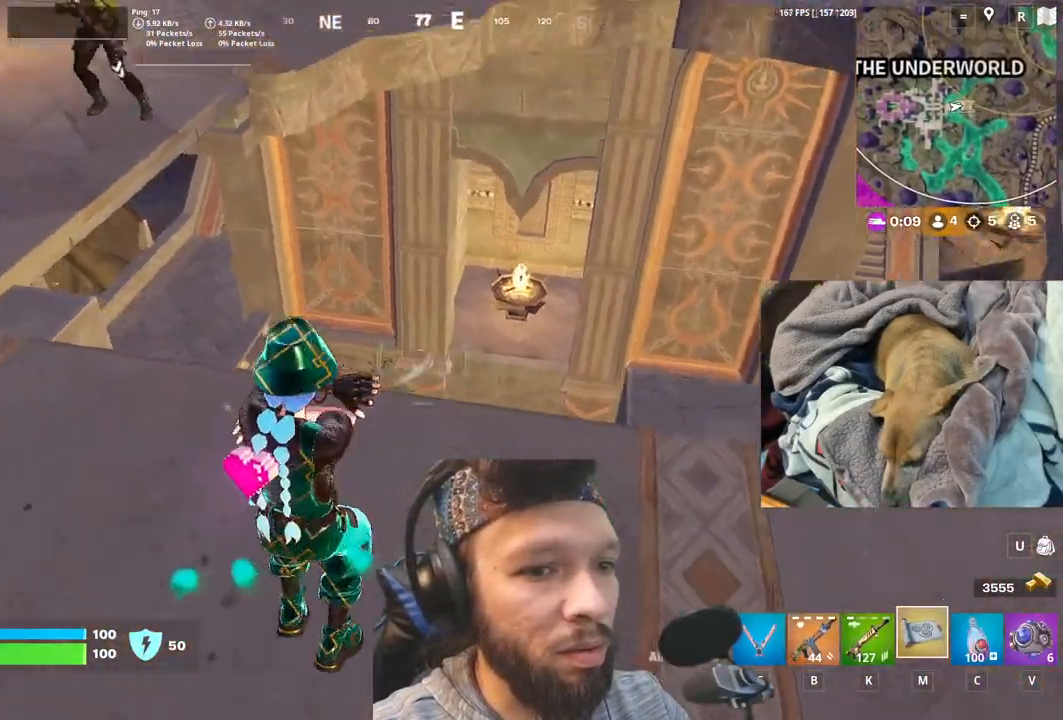
{"keys": [], "mouse": [], "events": [[333, "space", "down"], [500, "space", "up"]]}
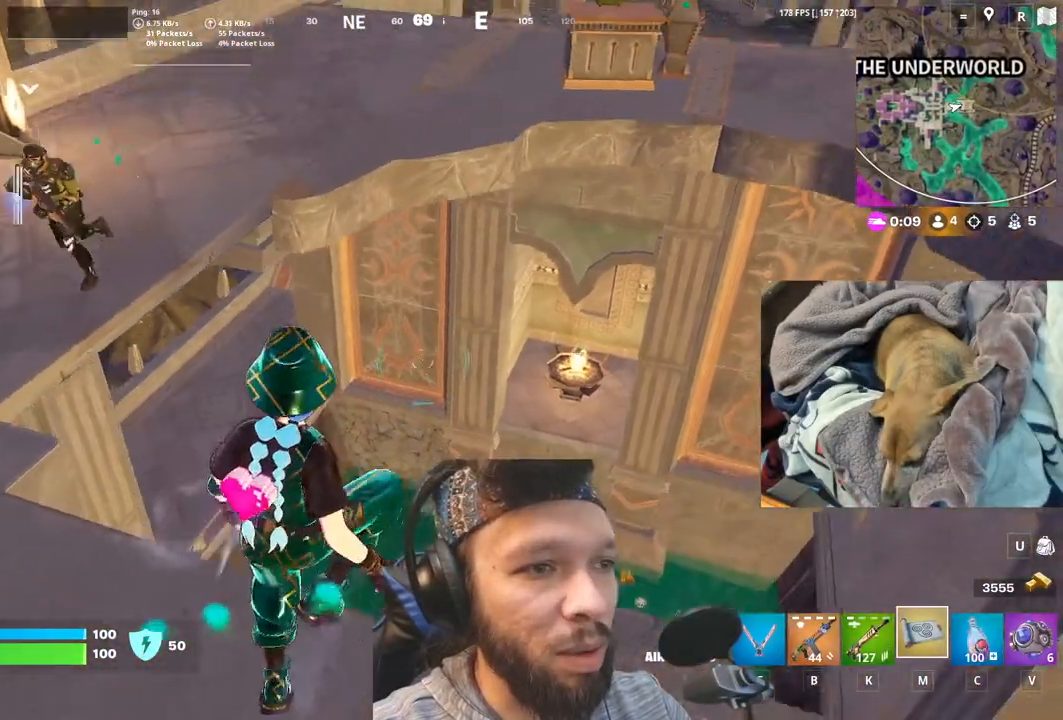
{"keys": [], "mouse": [], "events": []}
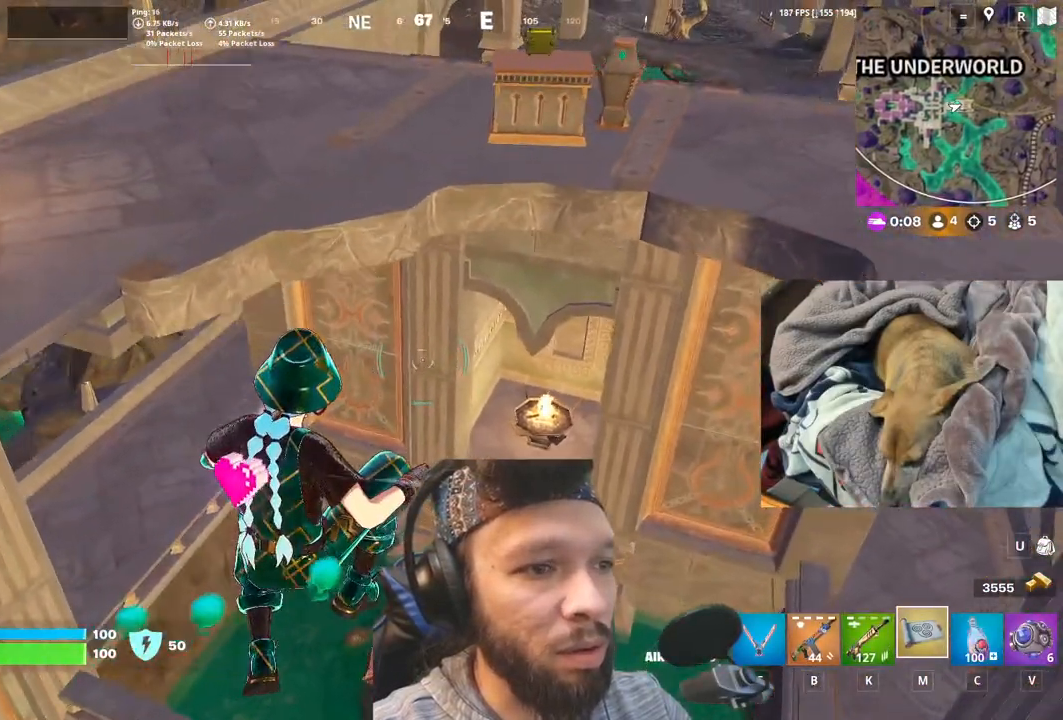
{"keys": [], "mouse": [], "events": []}
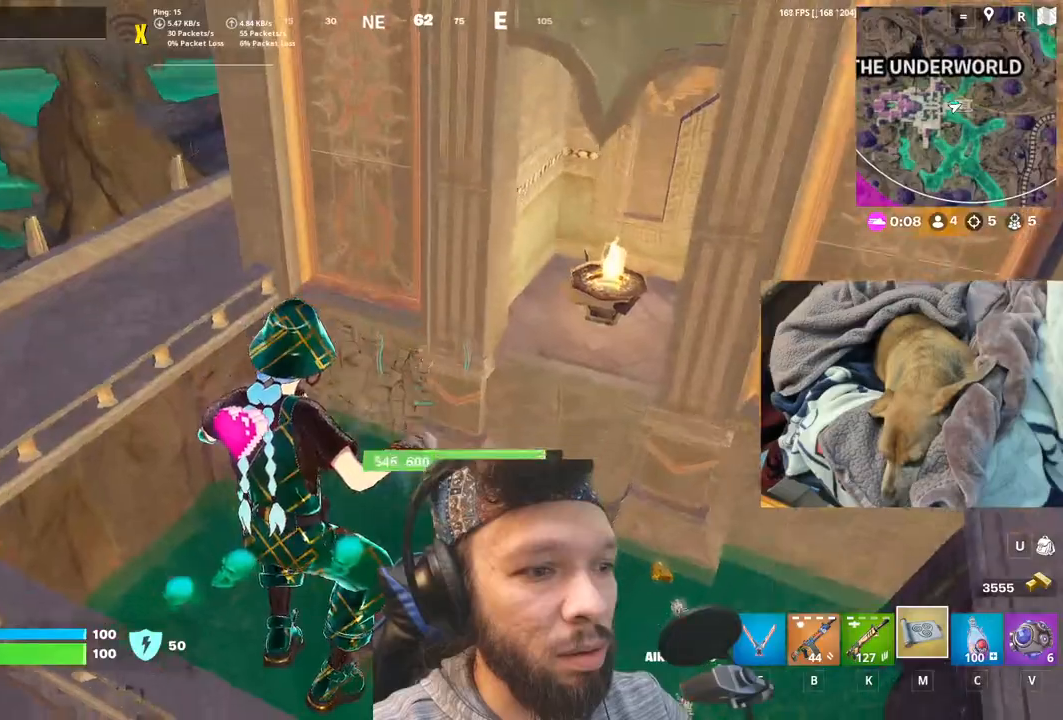
{"keys": [], "mouse": [], "events": [[100, "space", "down"], [233, "space", "up"]]}
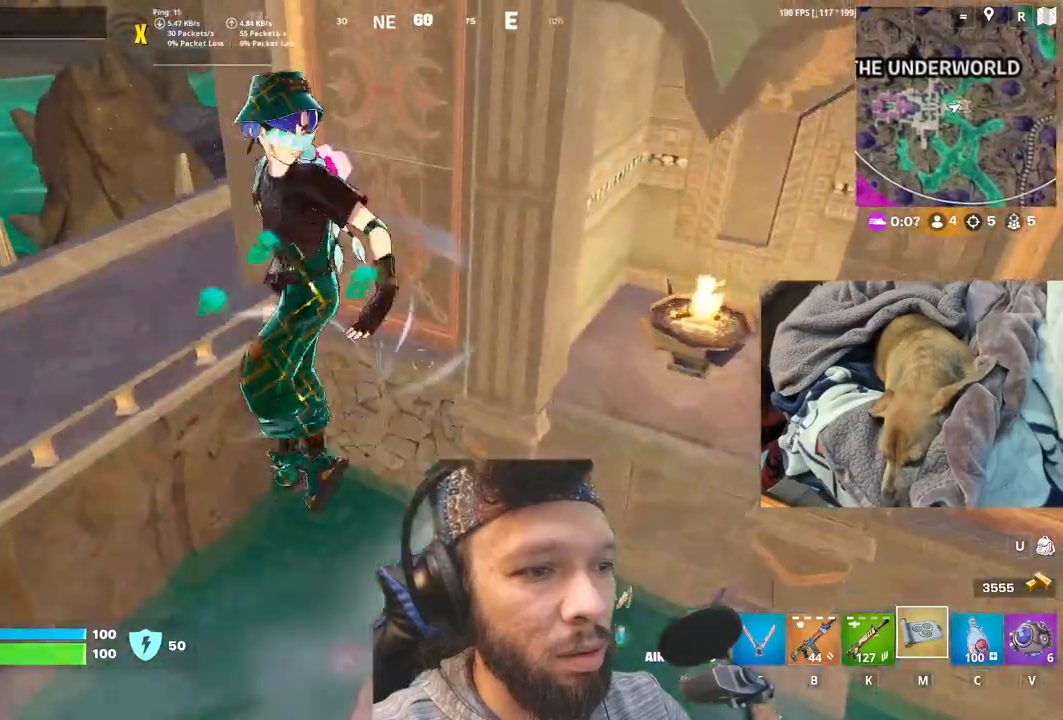
{"keys": [], "mouse": [], "events": []}
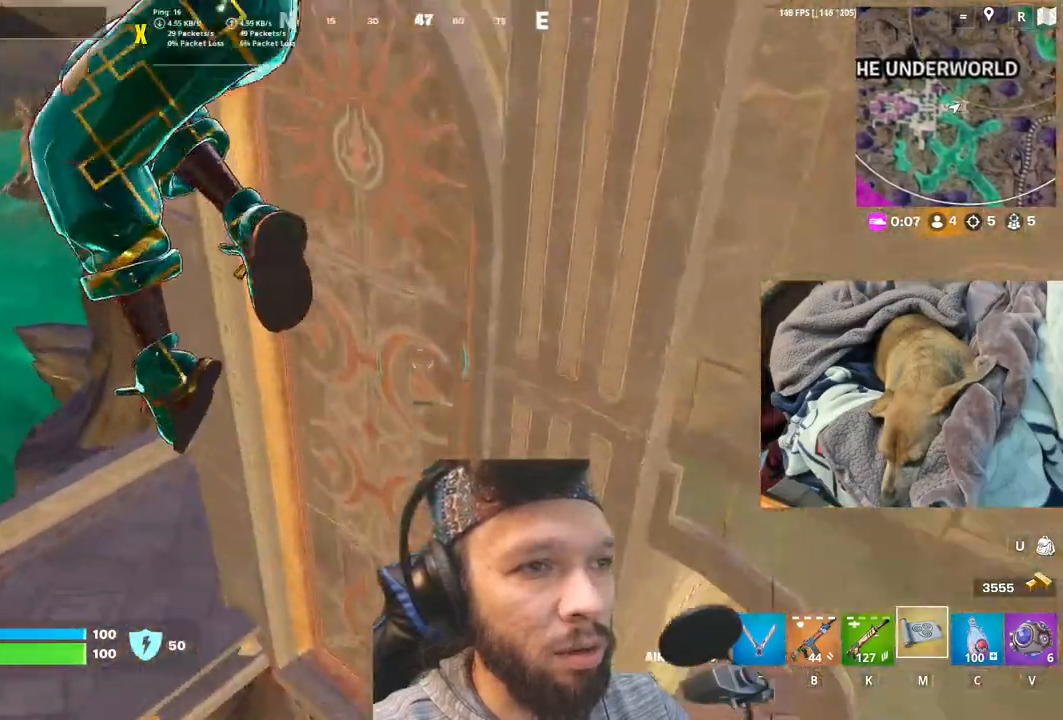
{"keys": [], "mouse": [], "events": [[333, "n", "down"], [500, "n", "up"]]}